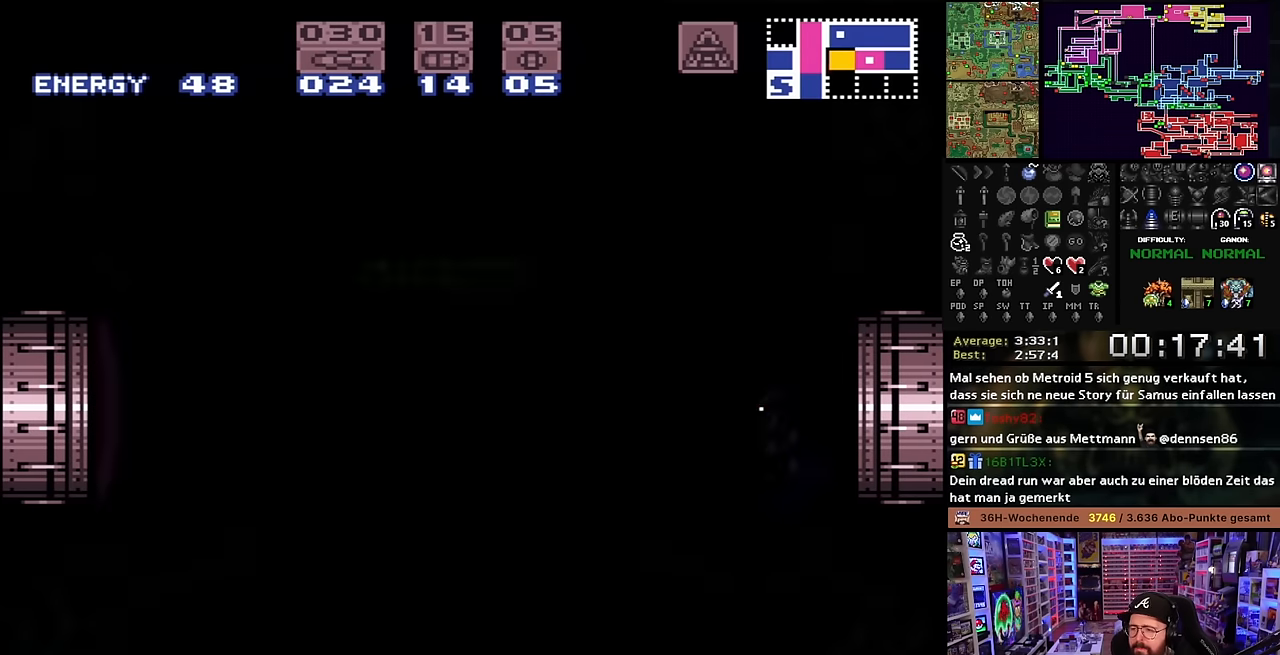
Gameplay with a controller (Nintendo layout); each line is a JSON object with the inputs held at the frame after it. "events" lists button and stick changes between this image and that frame as [ms after this image, input, new state], when the widget could be followed in between. Not read: L3 R3.
{"buttons": [], "events": []}
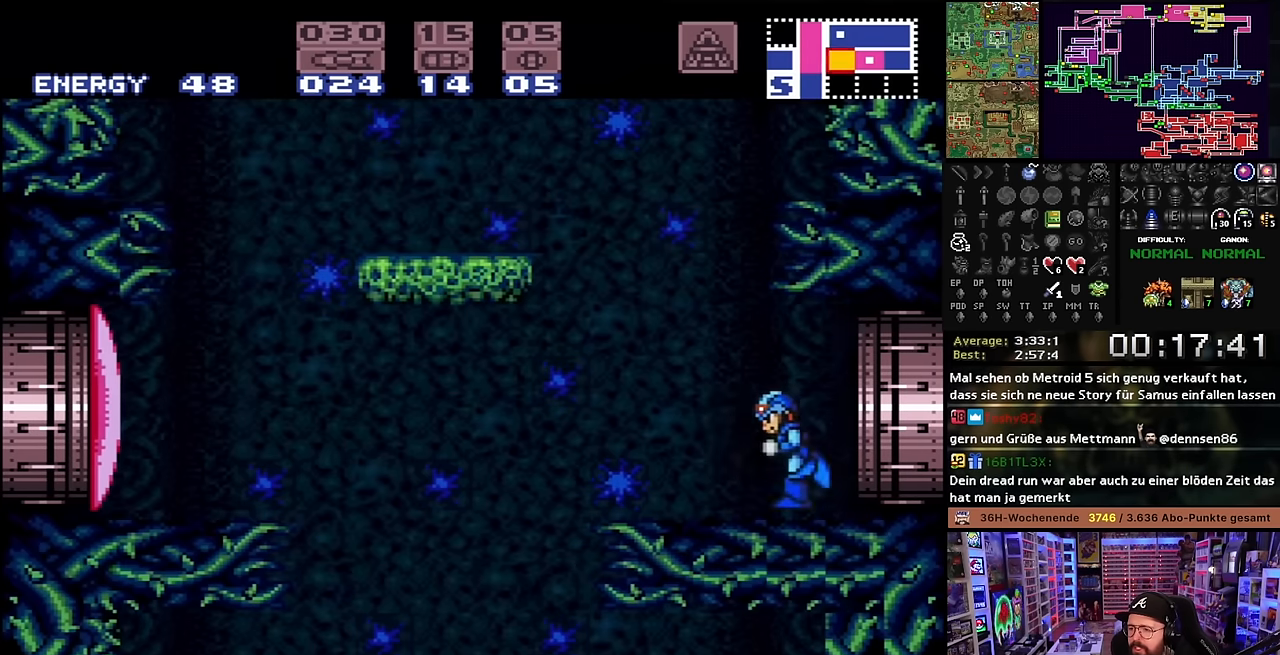
{"buttons": ["X"], "events": [[66, "X", "down"], [100, "DPAD_LEFT", "down"], [166, "X", "up"], [200, "B", "down"], [250, "B", "up"], [250, "X", "down"], [316, "DPAD_LEFT", "up"], [466, "DPAD_RIGHT", "down"], [500, "DPAD_RIGHT", "up"]]}
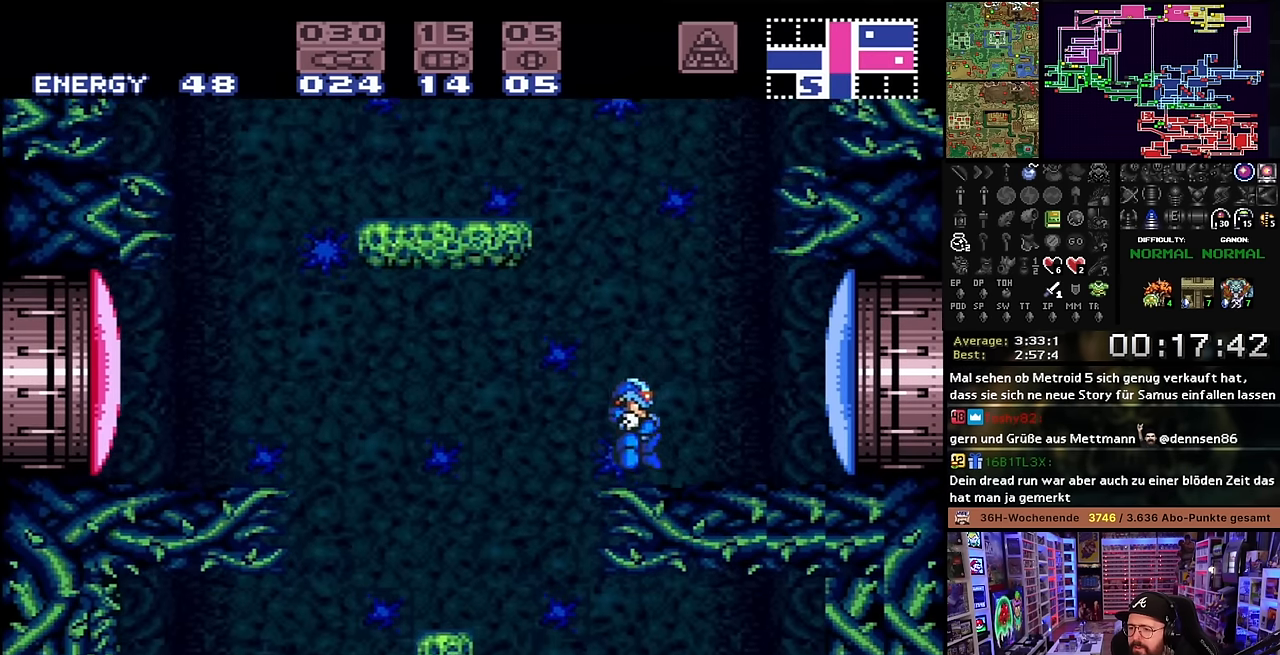
{"buttons": [], "events": [[66, "X", "up"], [266, "DPAD_LEFT", "down"], [400, "DPAD_LEFT", "up"]]}
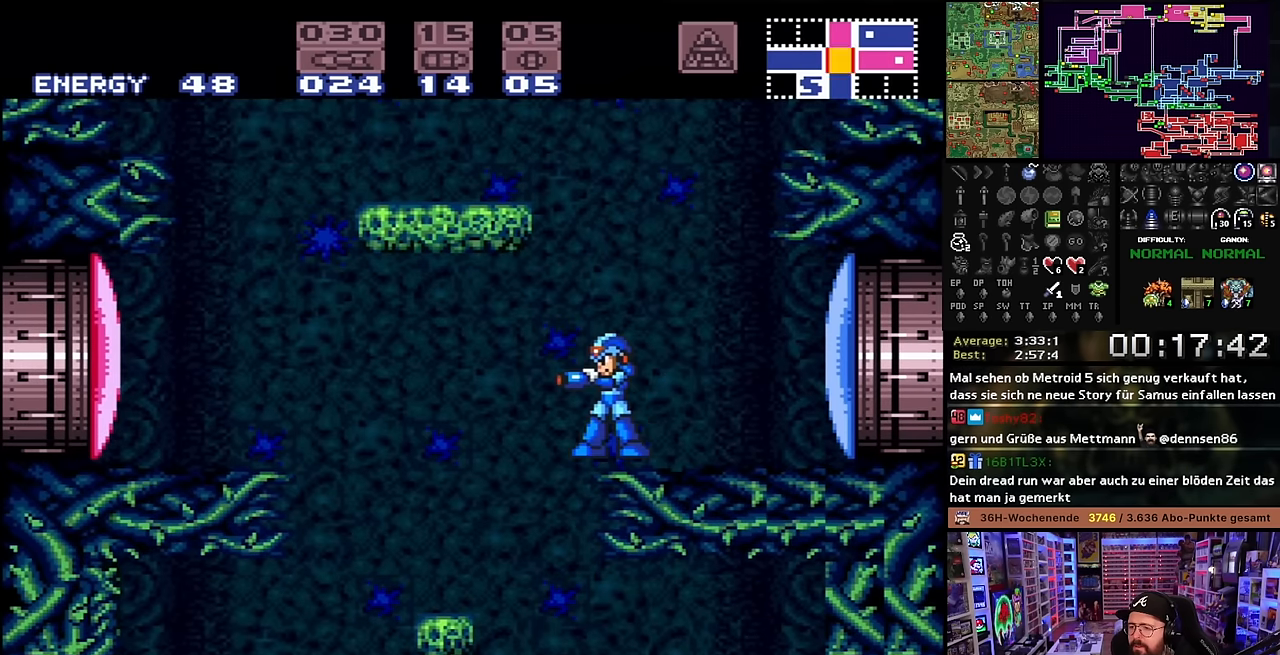
{"buttons": [], "events": [[216, "DPAD_LEFT", "down"], [266, "DPAD_LEFT", "up"], [383, "DPAD_RIGHT", "down"], [433, "DPAD_RIGHT", "up"]]}
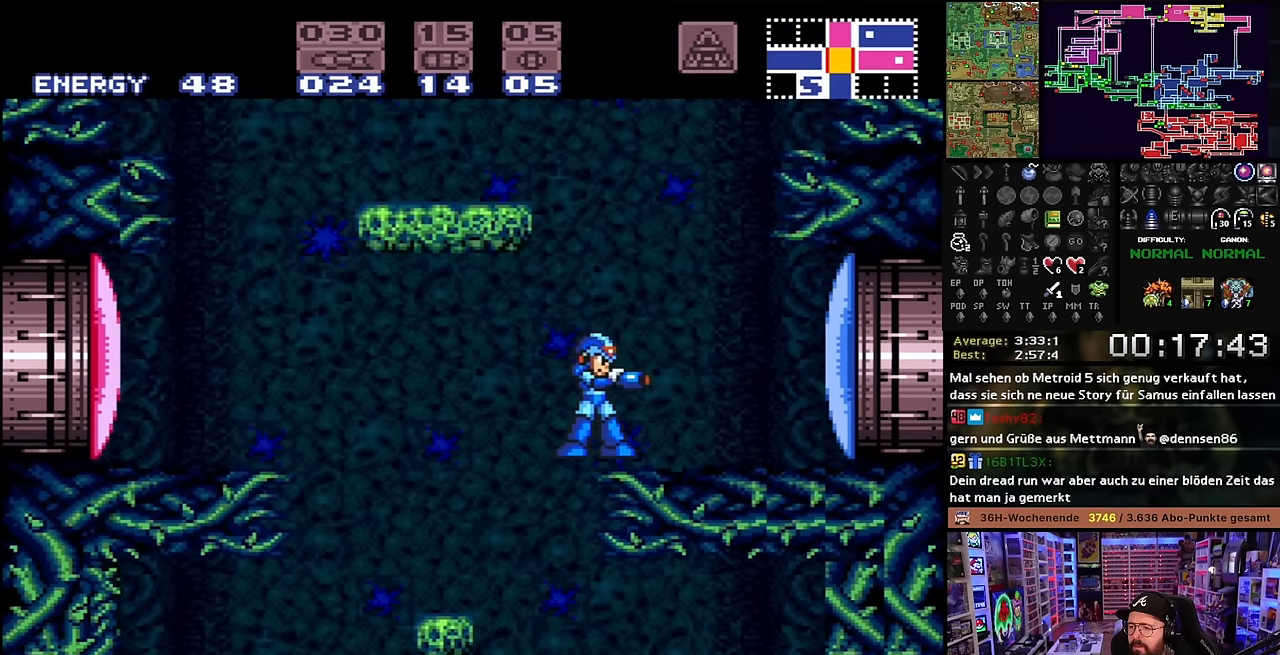
{"buttons": ["X"], "events": [[50, "Y", "down"], [116, "Y", "up"], [366, "X", "down"]]}
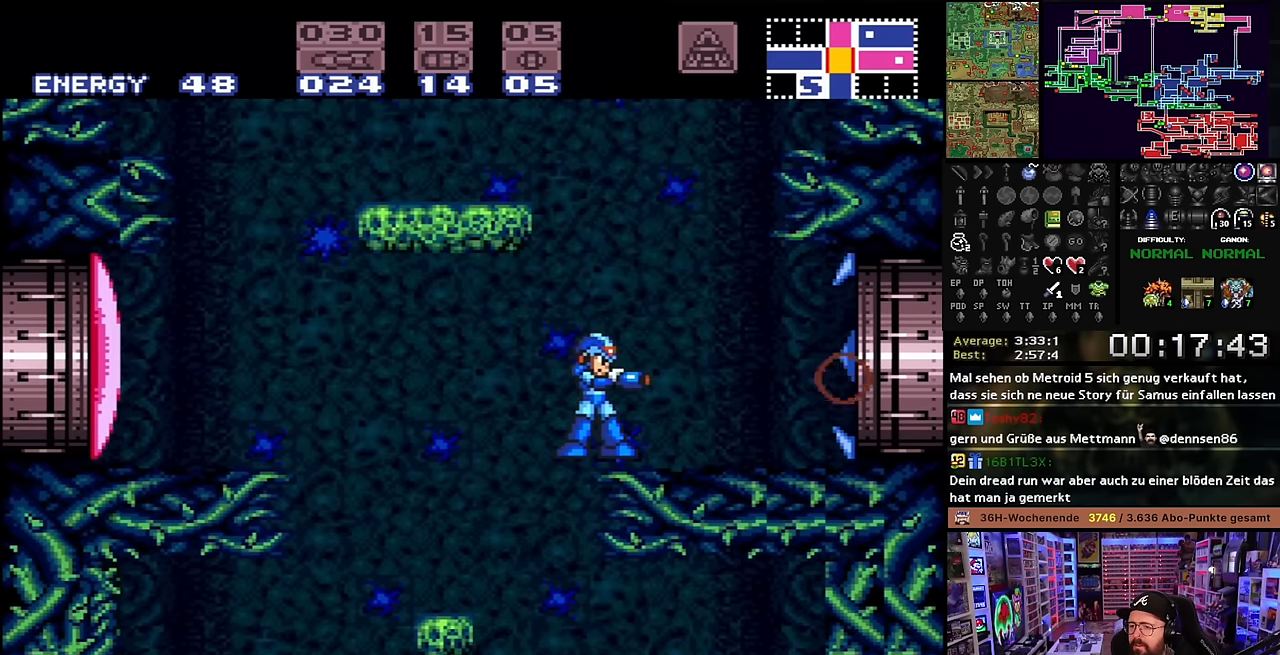
{"buttons": ["X", "DPAD_RIGHT"], "events": [[350, "DPAD_RIGHT", "down"]]}
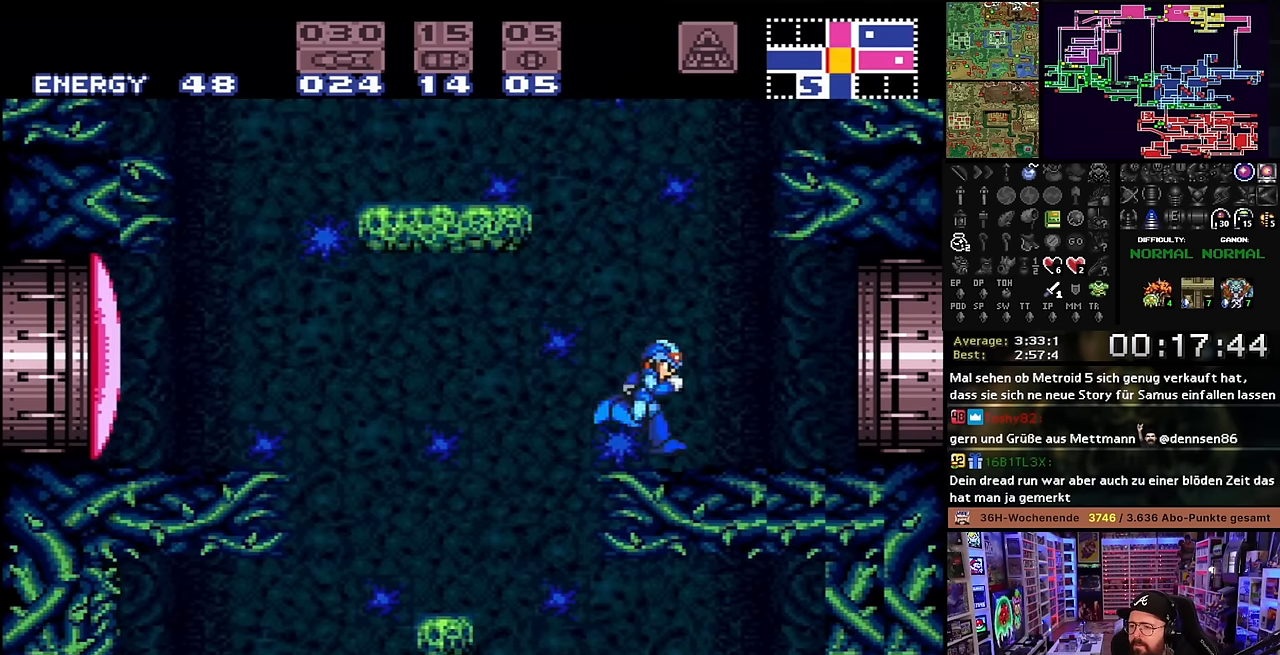
{"buttons": ["B", "X"], "events": [[33, "X", "up"], [50, "X", "down"], [266, "B", "down"], [366, "DPAD_RIGHT", "up"]]}
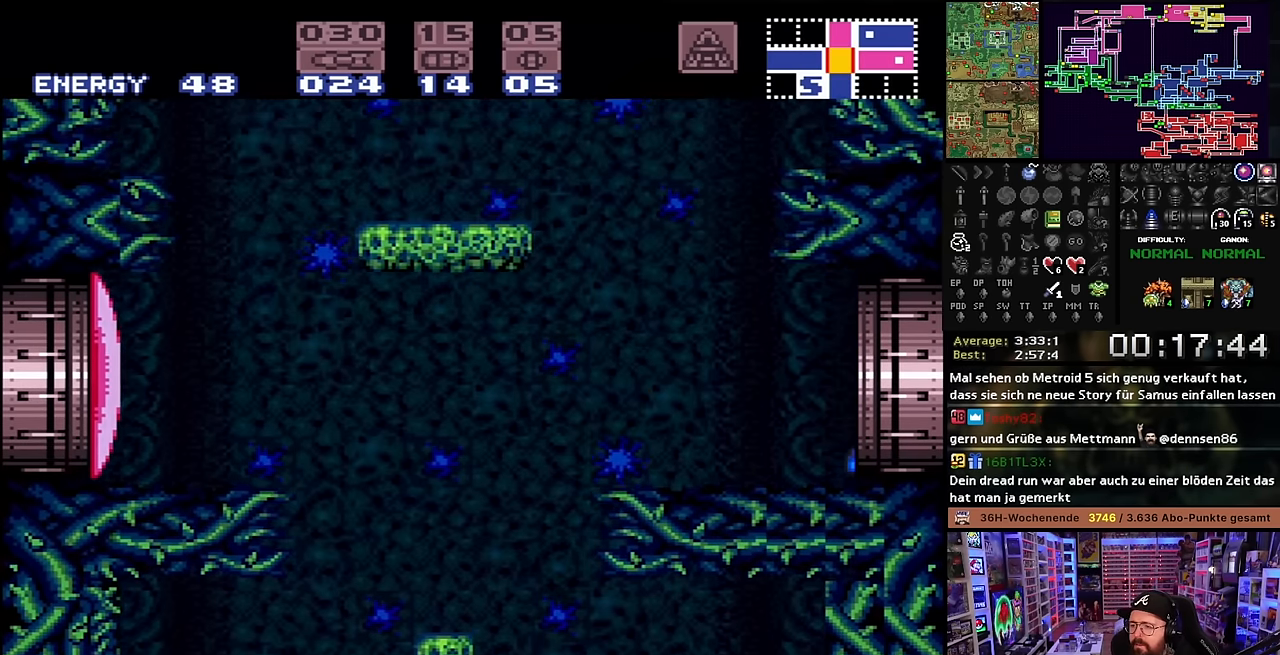
{"buttons": ["B", "X"], "events": []}
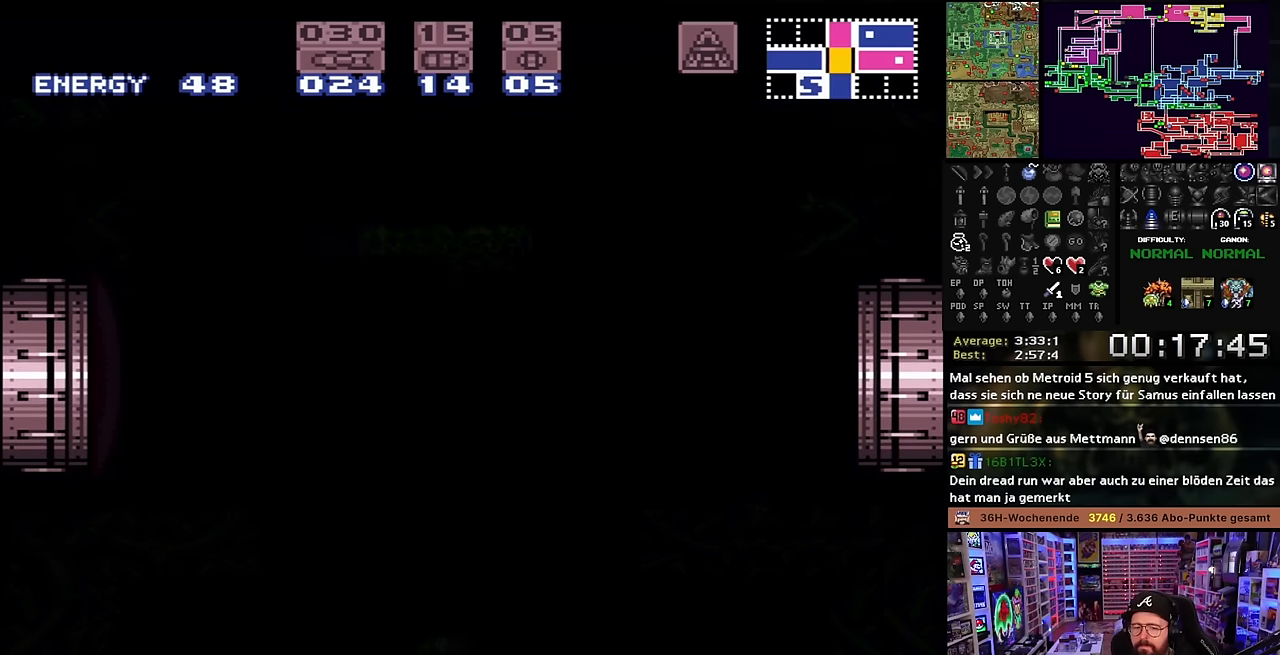
{"buttons": ["B", "X"], "events": []}
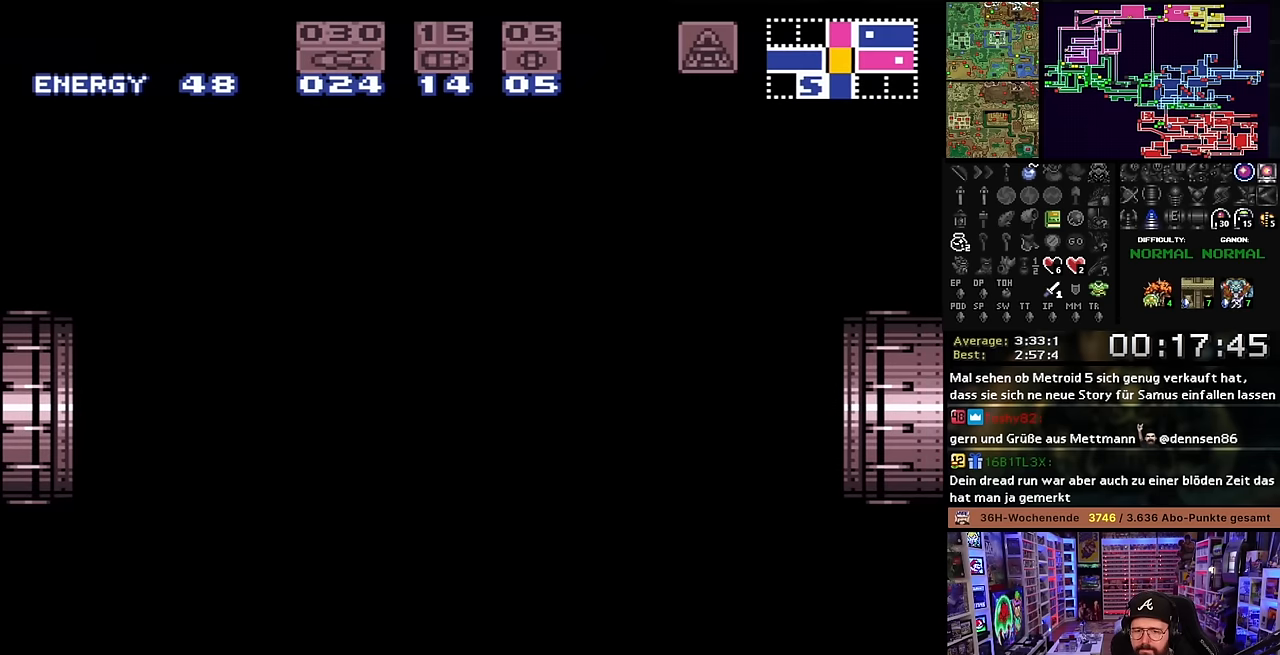
{"buttons": ["B", "X"], "events": [[400, "DPAD_LEFT", "down"], [400, "X", "up"], [416, "DPAD_LEFT", "up"], [416, "X", "down"]]}
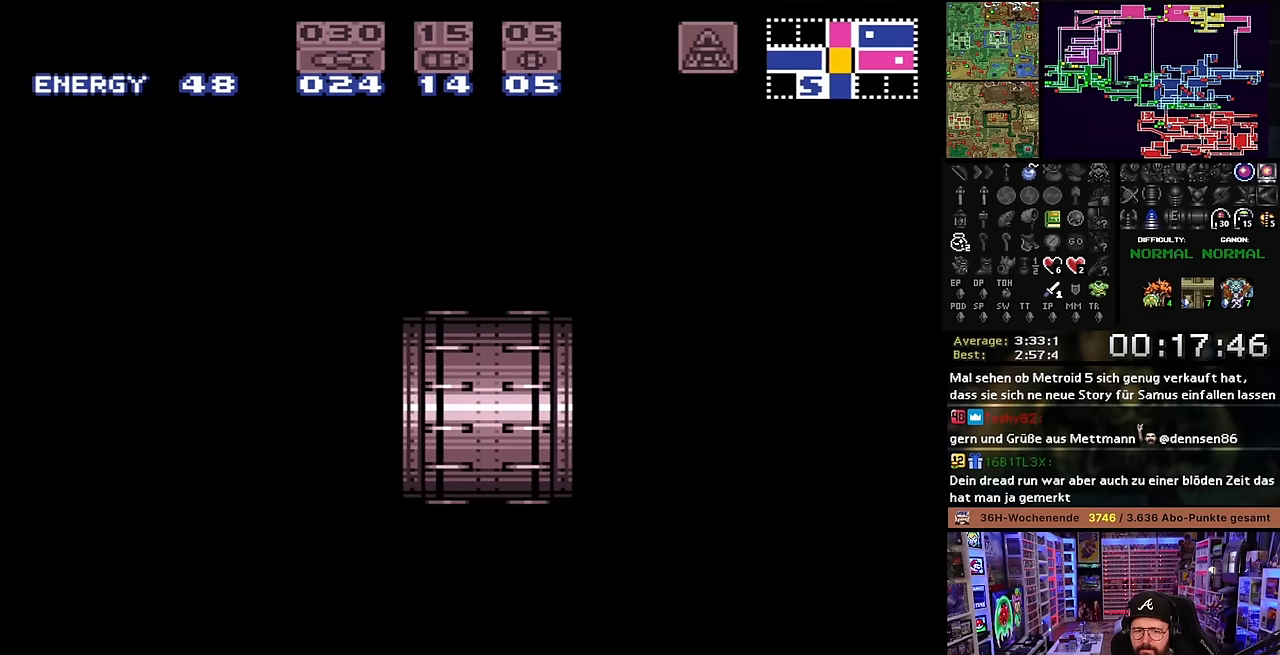
{"buttons": ["B", "X"], "events": [[316, "DPAD_LEFT", "down"], [316, "X", "up"], [350, "DPAD_LEFT", "up"], [350, "X", "down"]]}
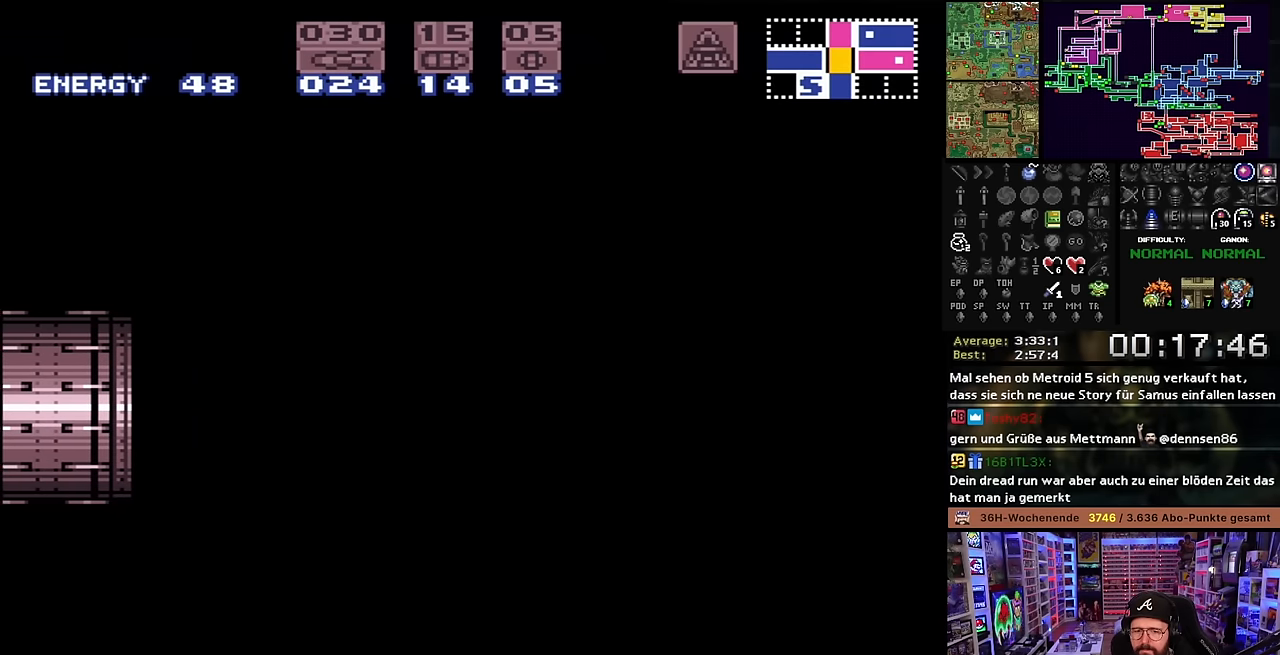
{"buttons": ["B", "X"], "events": []}
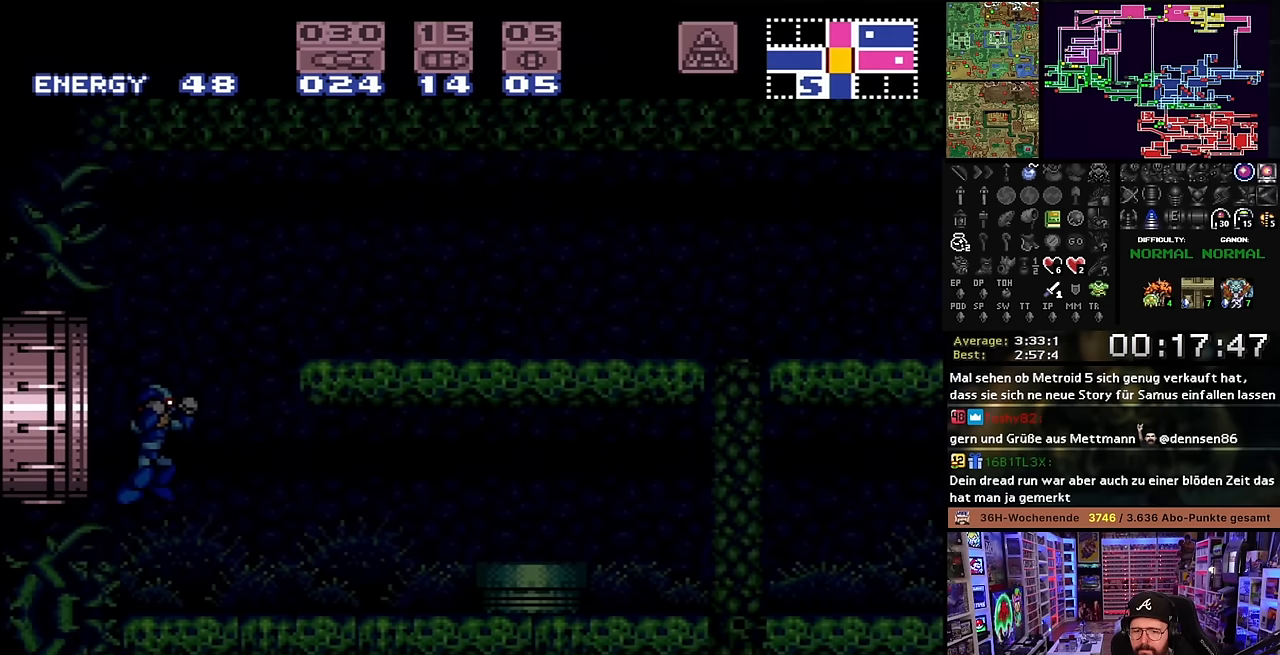
{"buttons": ["B", "X"], "events": []}
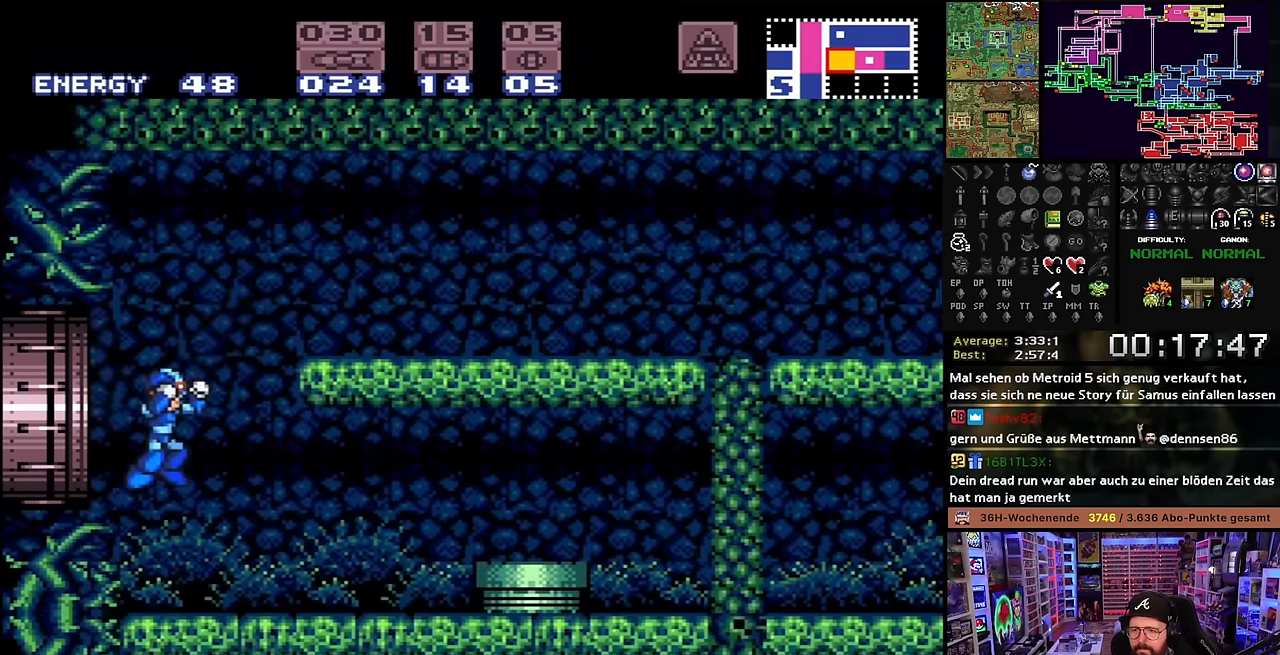
{"buttons": ["B", "X"], "events": [[216, "DPAD_DOWN", "down"], [250, "DPAD_DOWN", "up"]]}
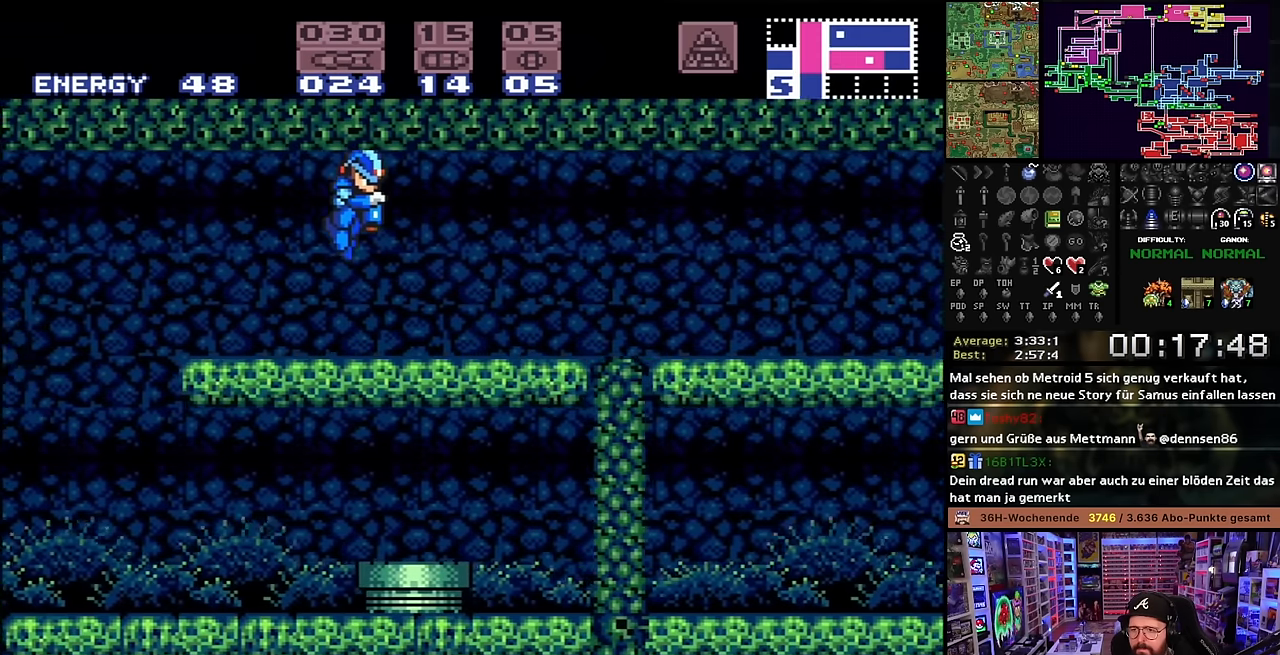
{"buttons": ["X", "DPAD_RIGHT"], "events": [[200, "DPAD_DOWN", "down"], [250, "B", "up"], [250, "DPAD_DOWN", "up"], [250, "DPAD_RIGHT", "down"]]}
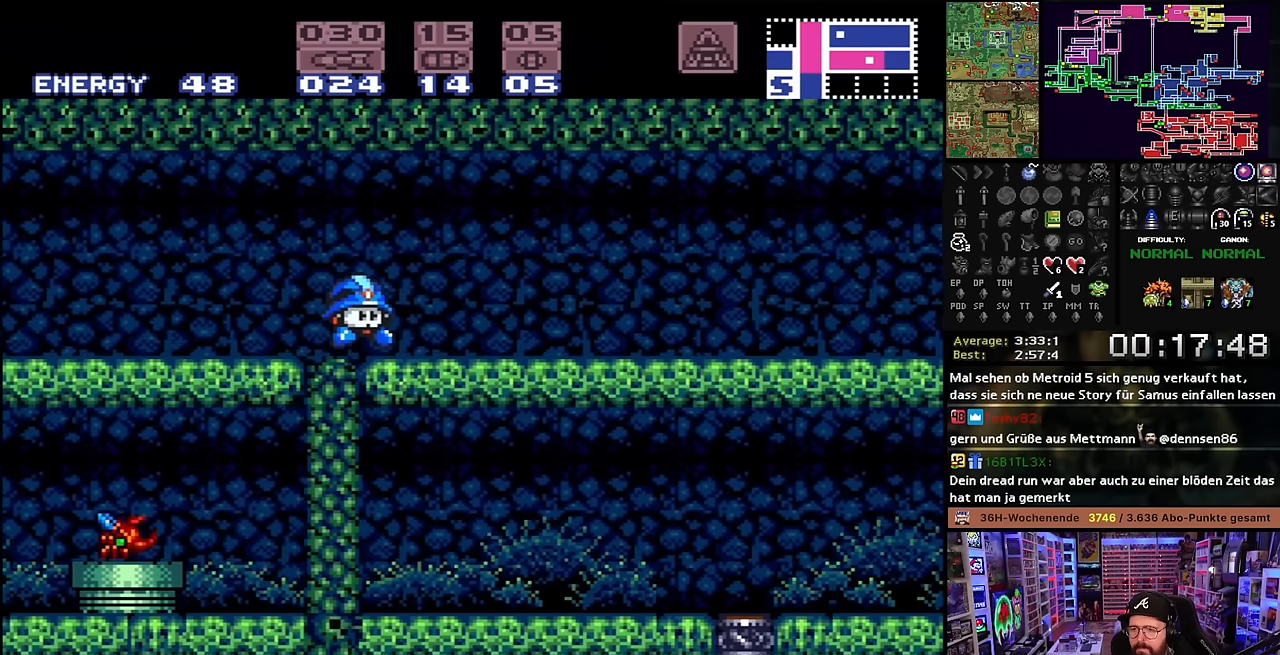
{"buttons": ["X", "DPAD_RIGHT"], "events": [[116, "DPAD_LEFT", "down"], [116, "DPAD_RIGHT", "up"], [116, "DPAD_UP", "down"], [116, "X", "up"], [133, "DPAD_LEFT", "up"], [133, "DPAD_RIGHT", "down"], [133, "DPAD_UP", "up"], [133, "X", "down"]]}
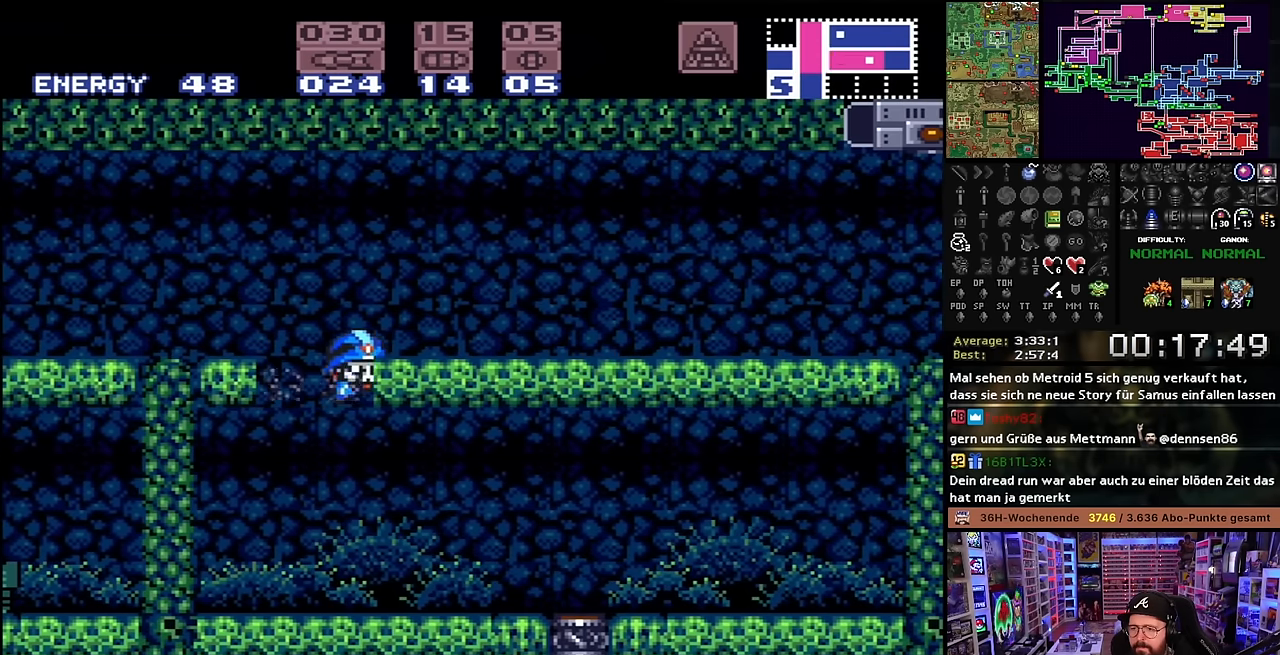
{"buttons": ["X", "DPAD_LEFT"], "events": [[316, "DPAD_UP", "down"], [383, "DPAD_UP", "up"], [466, "DPAD_RIGHT", "up"], [466, "DPAD_UP", "down"], [500, "DPAD_LEFT", "down"], [500, "DPAD_UP", "up"]]}
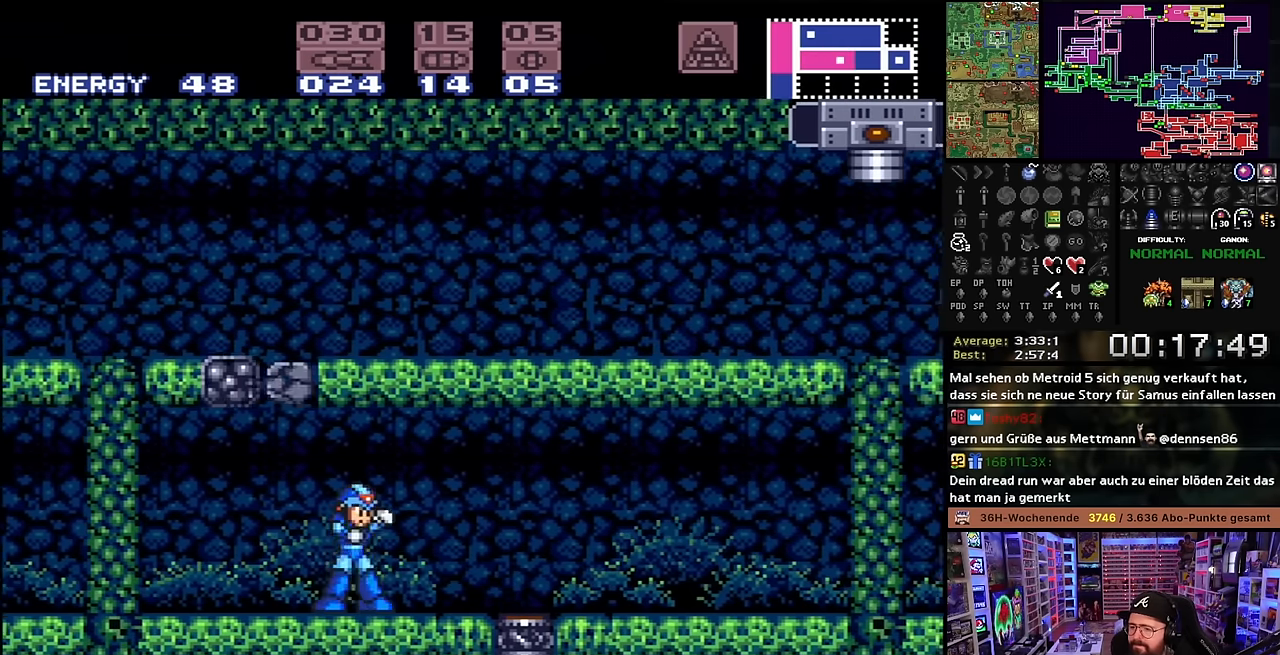
{"buttons": ["Y"], "events": [[316, "DPAD_LEFT", "up"], [383, "X", "up"], [400, "DPAD_DOWN", "down"], [466, "DPAD_DOWN", "up"], [483, "Y", "down"]]}
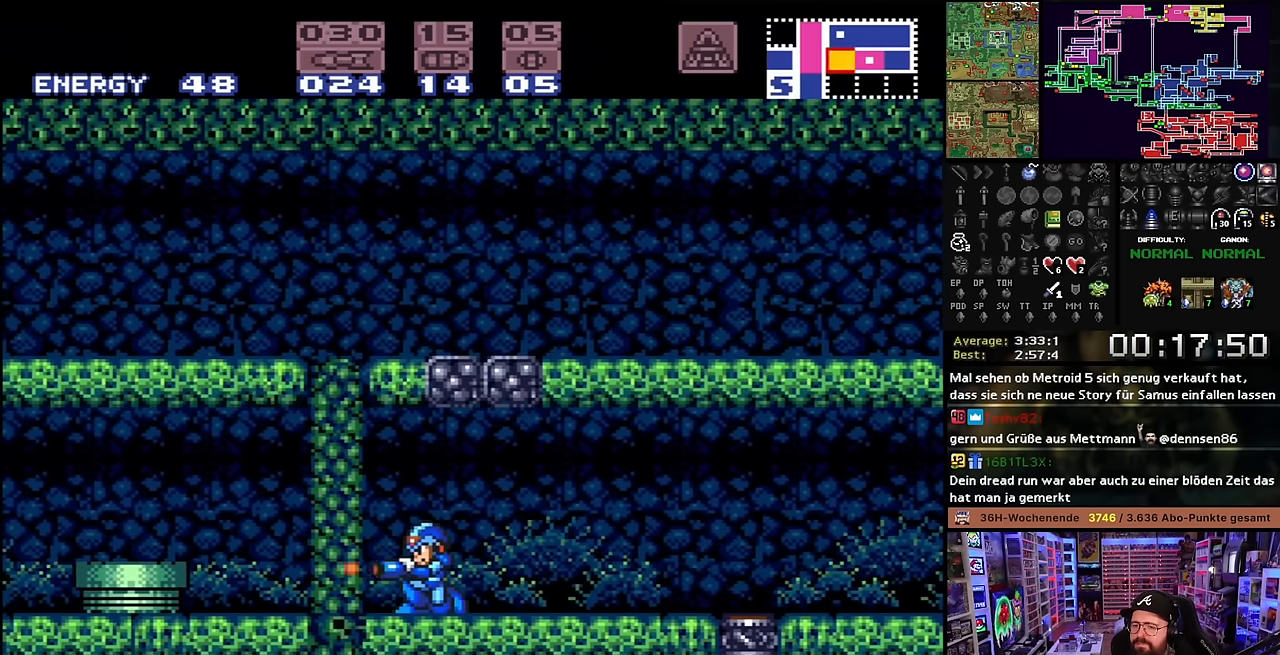
{"buttons": [], "events": [[66, "Y", "up"], [200, "DPAD_DOWN", "down"], [266, "DPAD_DOWN", "up"], [316, "DPAD_LEFT", "down"], [400, "Y", "down"], [450, "DPAD_LEFT", "up"], [483, "Y", "up"]]}
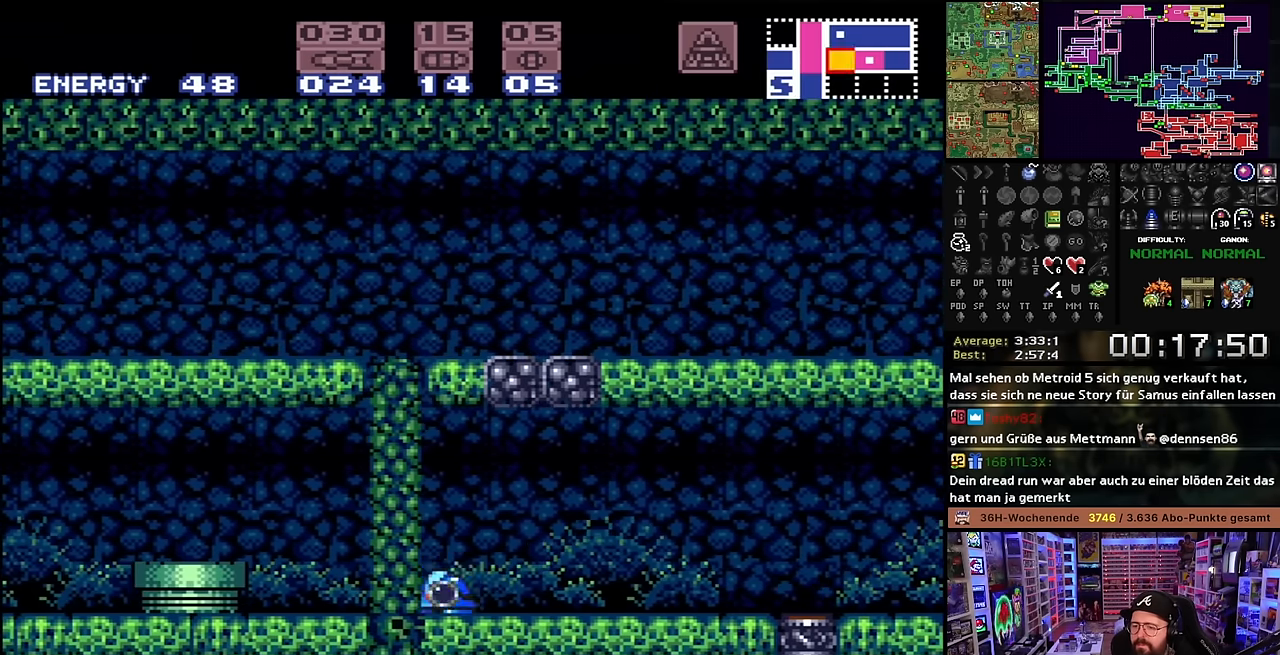
{"buttons": ["X"], "events": [[33, "DPAD_RIGHT", "down"], [150, "DPAD_RIGHT", "up"], [150, "DPAD_UP", "down"], [233, "DPAD_RIGHT", "down"], [250, "DPAD_UP", "up"], [383, "DPAD_RIGHT", "up"], [500, "X", "down"]]}
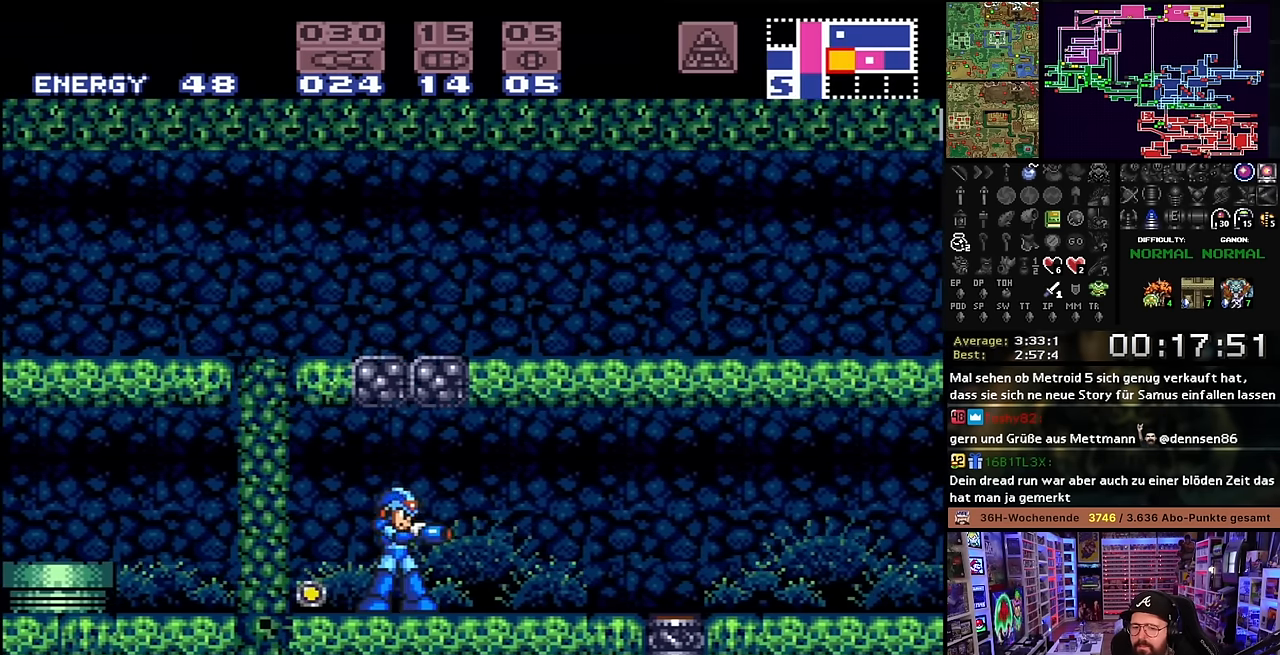
{"buttons": ["X", "DPAD_LEFT"], "events": [[33, "DPAD_LEFT", "down"], [133, "DPAD_LEFT", "up"], [183, "DPAD_DOWN", "down"], [250, "DPAD_DOWN", "up"], [333, "DPAD_LEFT", "down"], [333, "X", "up"], [350, "DPAD_DOWN", "down"], [350, "DPAD_LEFT", "up"], [350, "X", "down"], [400, "DPAD_DOWN", "up"], [400, "DPAD_LEFT", "down"]]}
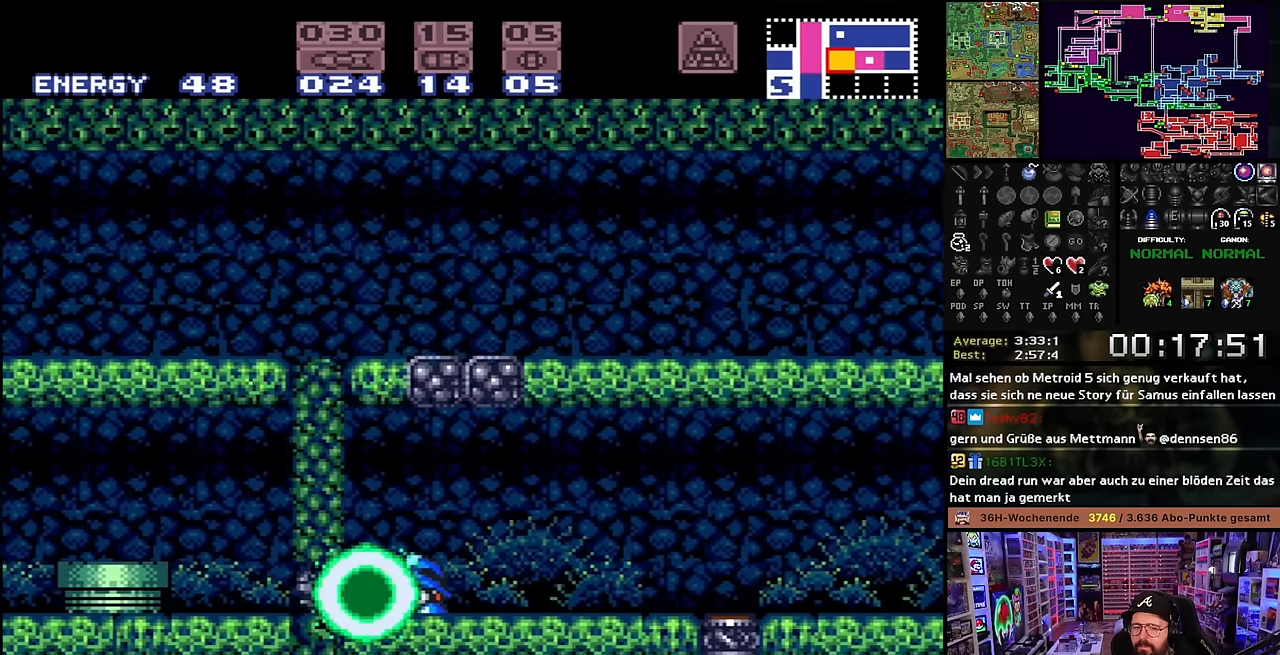
{"buttons": ["B", "DPAD_LEFT"], "events": [[250, "X", "up"], [266, "X", "down"], [300, "DPAD_LEFT", "up"], [300, "DPAD_UP", "down"], [350, "DPAD_LEFT", "down"], [400, "DPAD_UP", "up"], [483, "B", "down"], [483, "X", "up"]]}
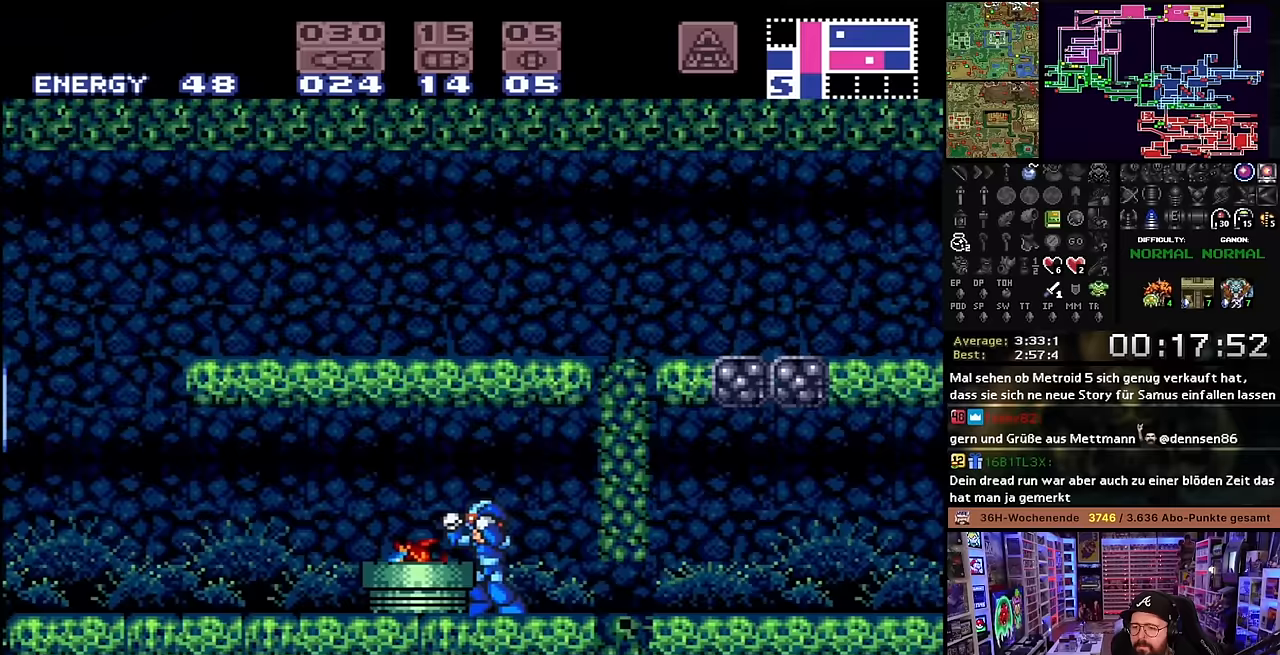
{"buttons": [], "events": [[83, "X", "down"], [83, "Y", "down"], [100, "B", "up"], [200, "DPAD_LEFT", "up"], [200, "Y", "up"], [300, "X", "up"], [317, "X", "down"], [350, "X", "up"], [350, "Y", "down"], [450, "Y", "up"]]}
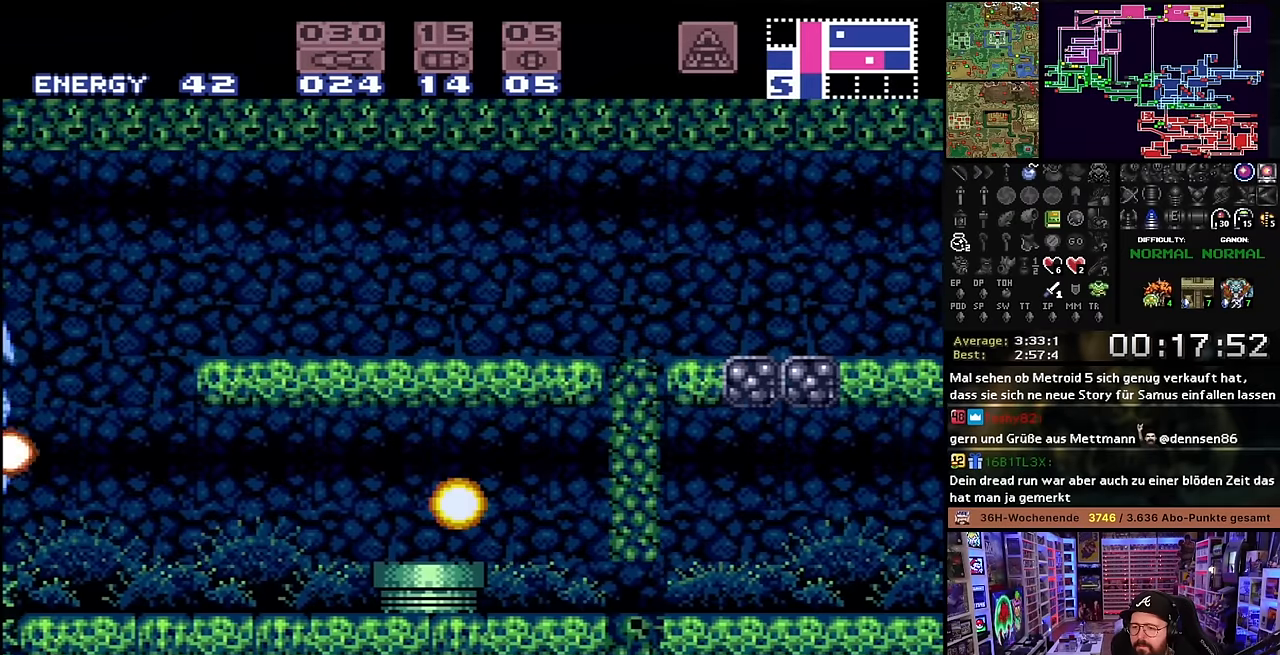
{"buttons": ["X", "Y", "DPAD_LEFT"], "events": [[150, "B", "down"], [150, "DPAD_LEFT", "down"], [217, "B", "up"], [350, "X", "down"], [500, "Y", "down"]]}
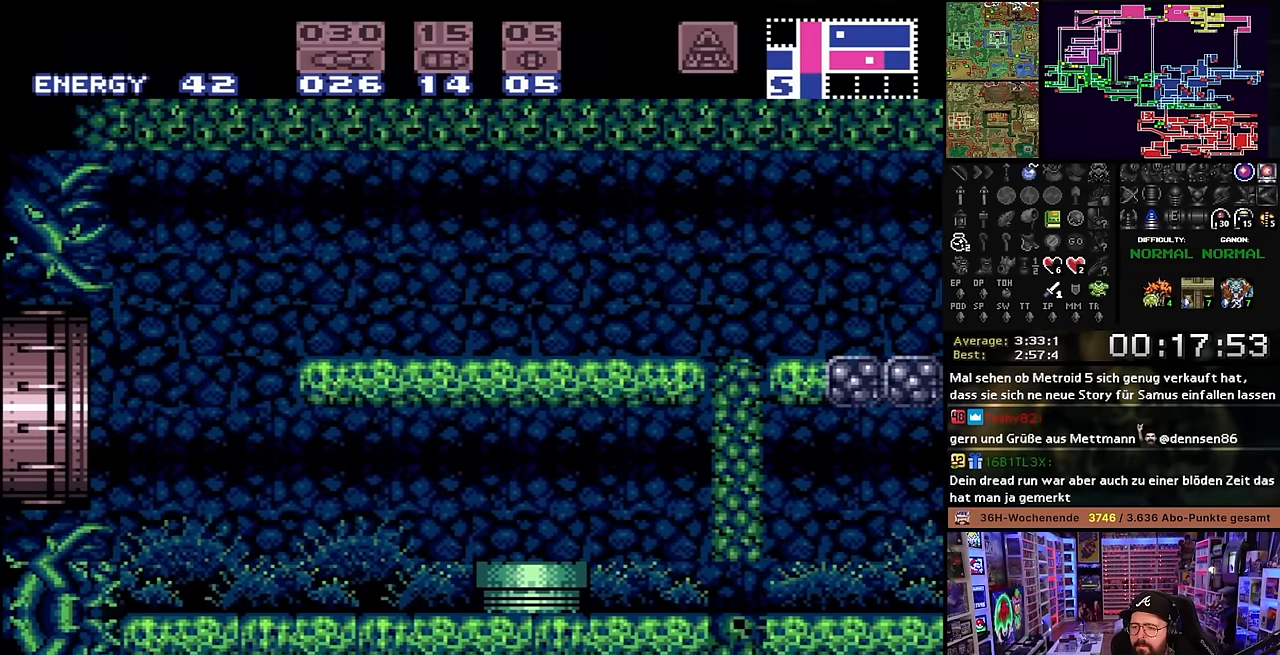
{"buttons": ["X", "DPAD_LEFT"], "events": [[117, "Y", "up"]]}
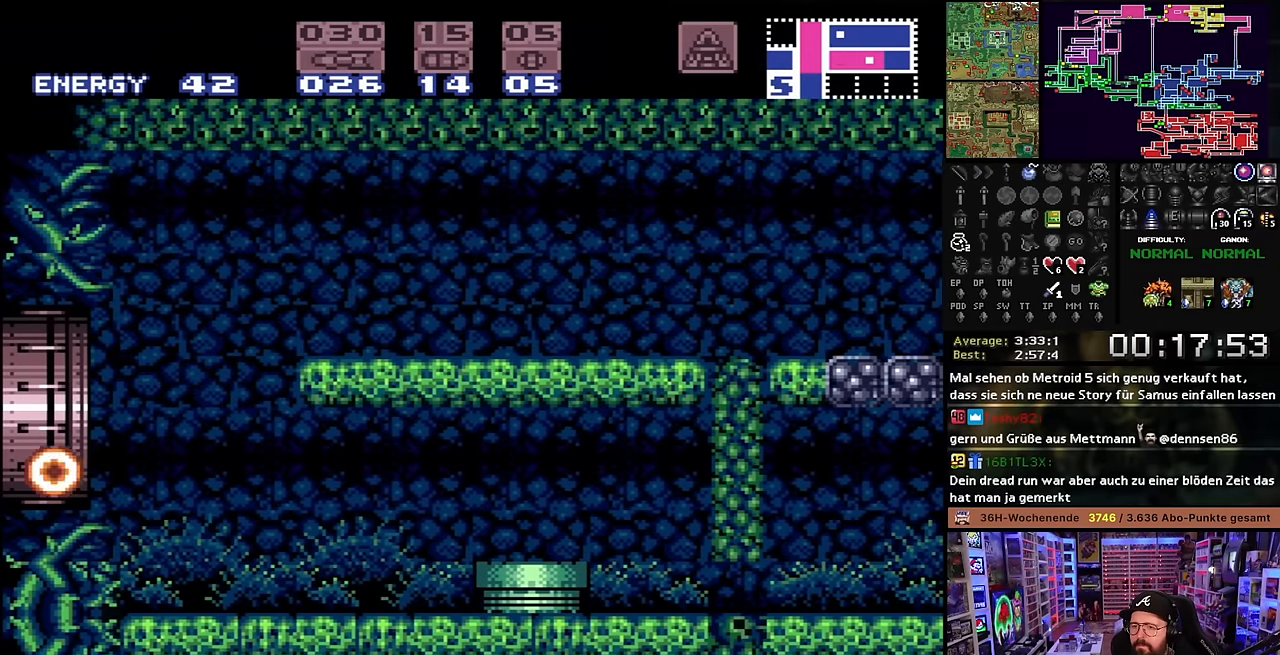
{"buttons": ["X", "DPAD_LEFT"], "events": [[117, "START", "down"], [117, "X", "up"], [150, "START", "up"], [150, "X", "down"], [200, "B", "down"], [250, "X", "up"], [283, "X", "down"], [400, "B", "up"]]}
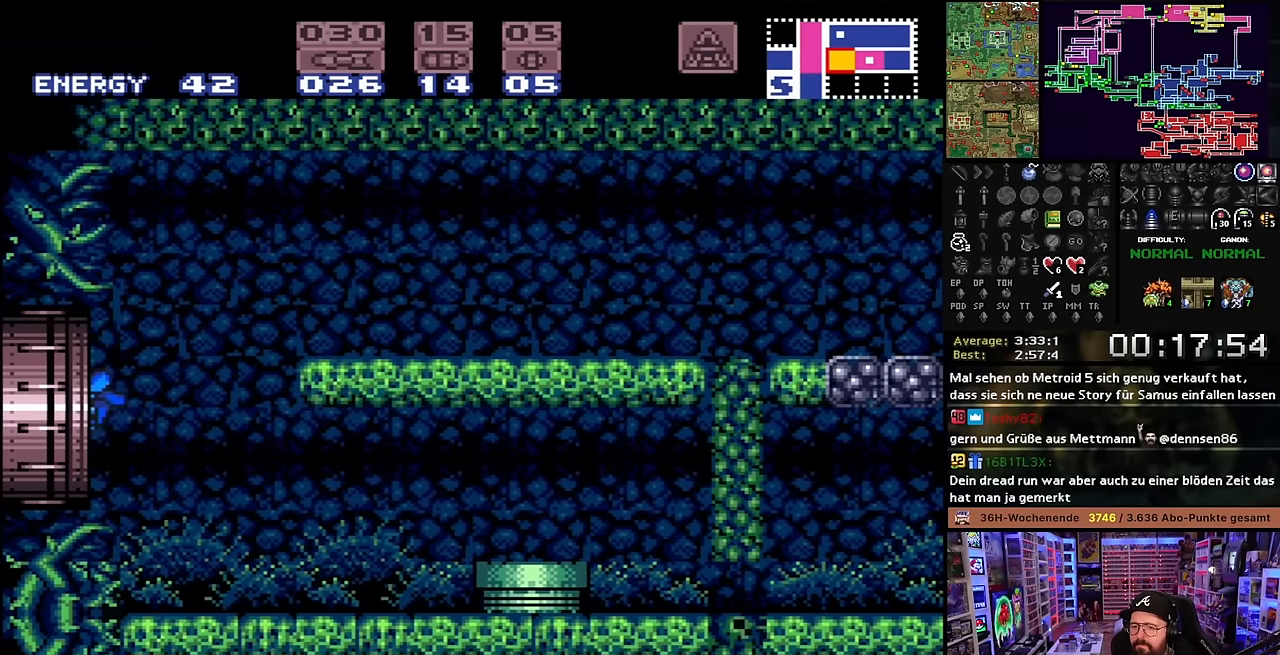
{"buttons": ["B"], "events": [[250, "DPAD_LEFT", "up"], [300, "X", "up"], [400, "B", "down"]]}
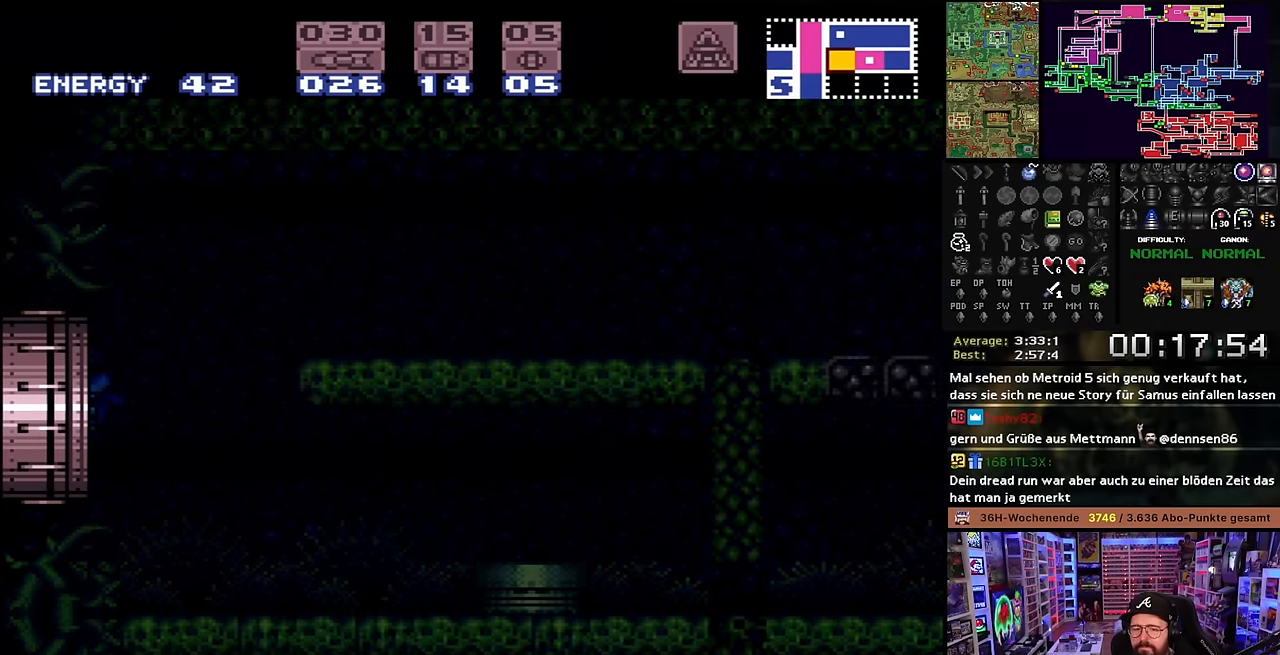
{"buttons": ["B"], "events": [[50, "B", "up"], [100, "B", "down"], [217, "B", "up"], [317, "B", "down"], [417, "B", "up"], [500, "B", "down"]]}